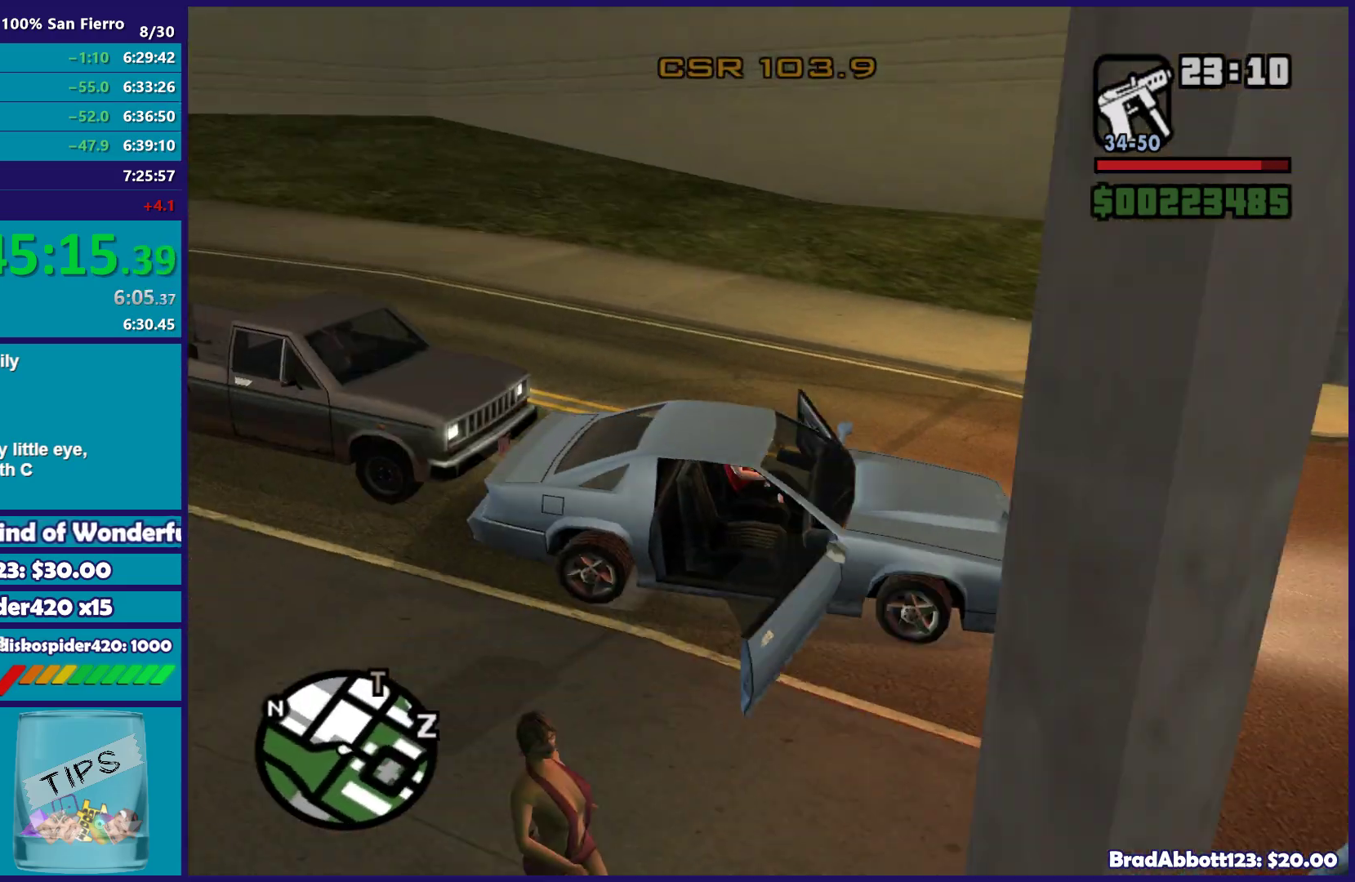
Gameplay with a controller (Xbox layout); each line is a JSON object with the inputs held at the frame after it. "button_events" lists button changes between this image and that frame as [ms after this image, input, new state], when the widget could be followed in between (sticks are given only as held states).
{"buttons": ["R2"], "left_stick": "center", "right_stick": "up-right", "button_events": []}
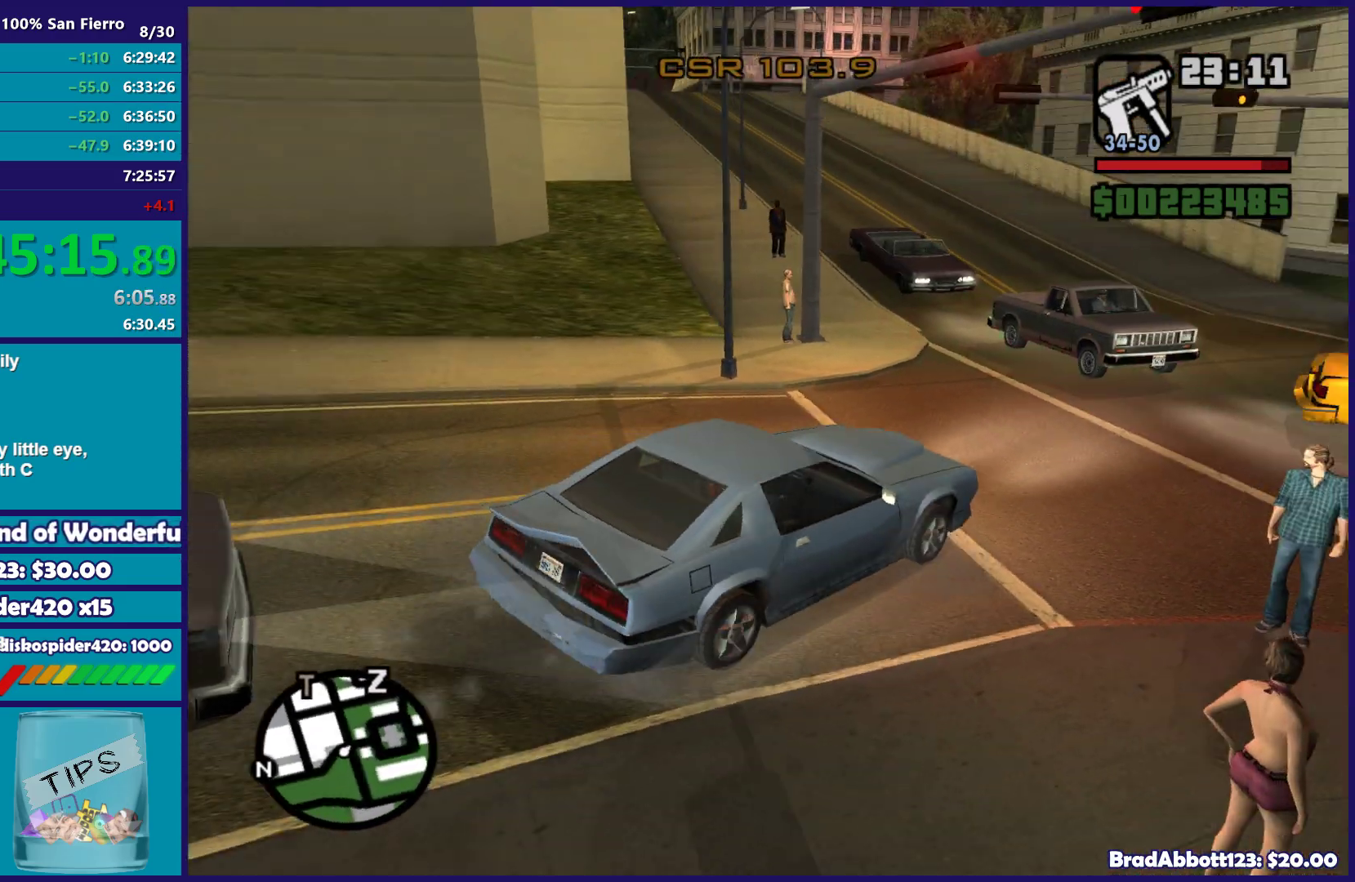
{"buttons": ["R2"], "left_stick": "center", "right_stick": "center", "button_events": []}
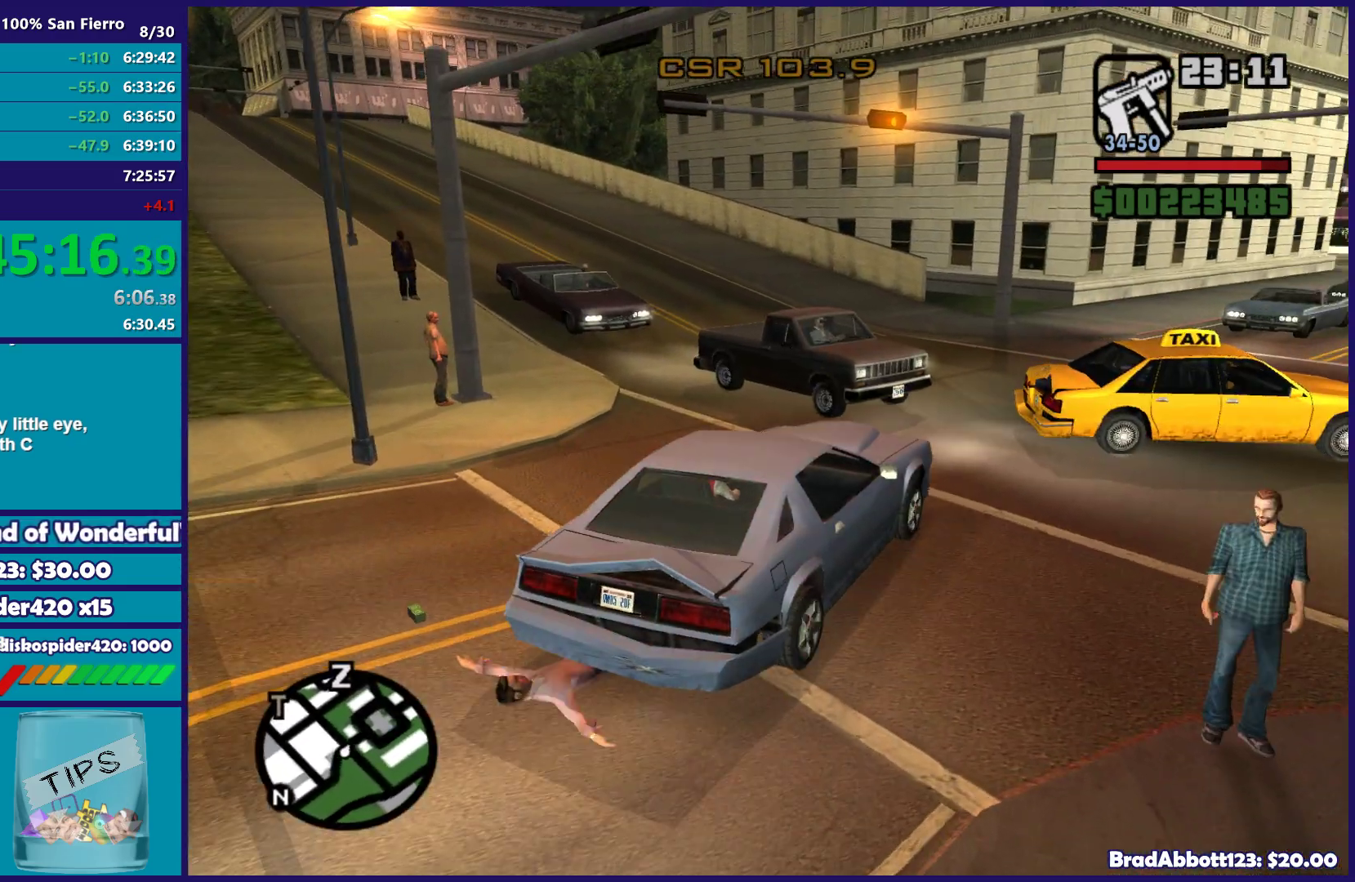
{"buttons": ["R2"], "left_stick": "center", "right_stick": "down-left", "button_events": []}
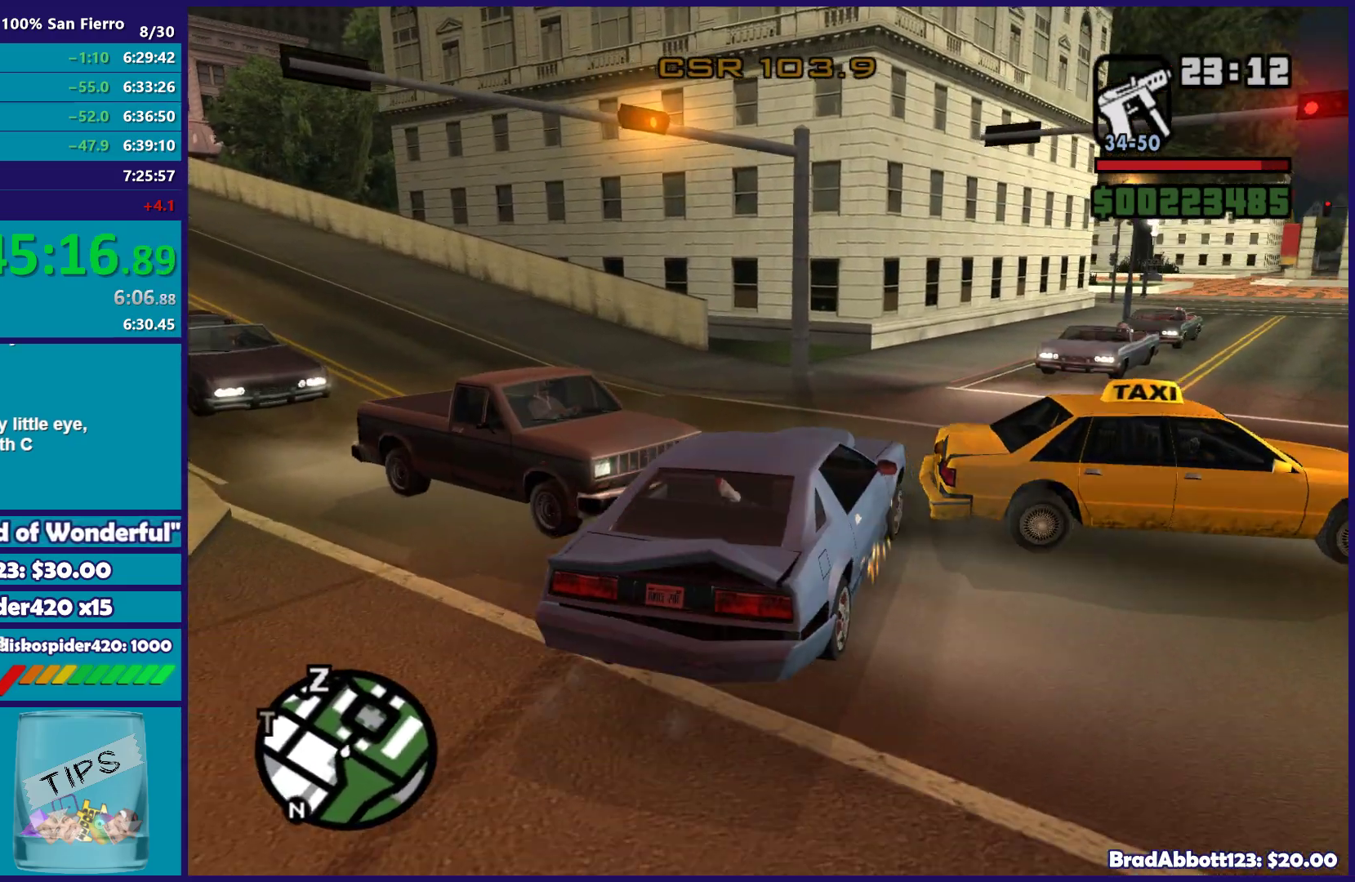
{"buttons": ["R2"], "left_stick": "left", "right_stick": "left", "button_events": []}
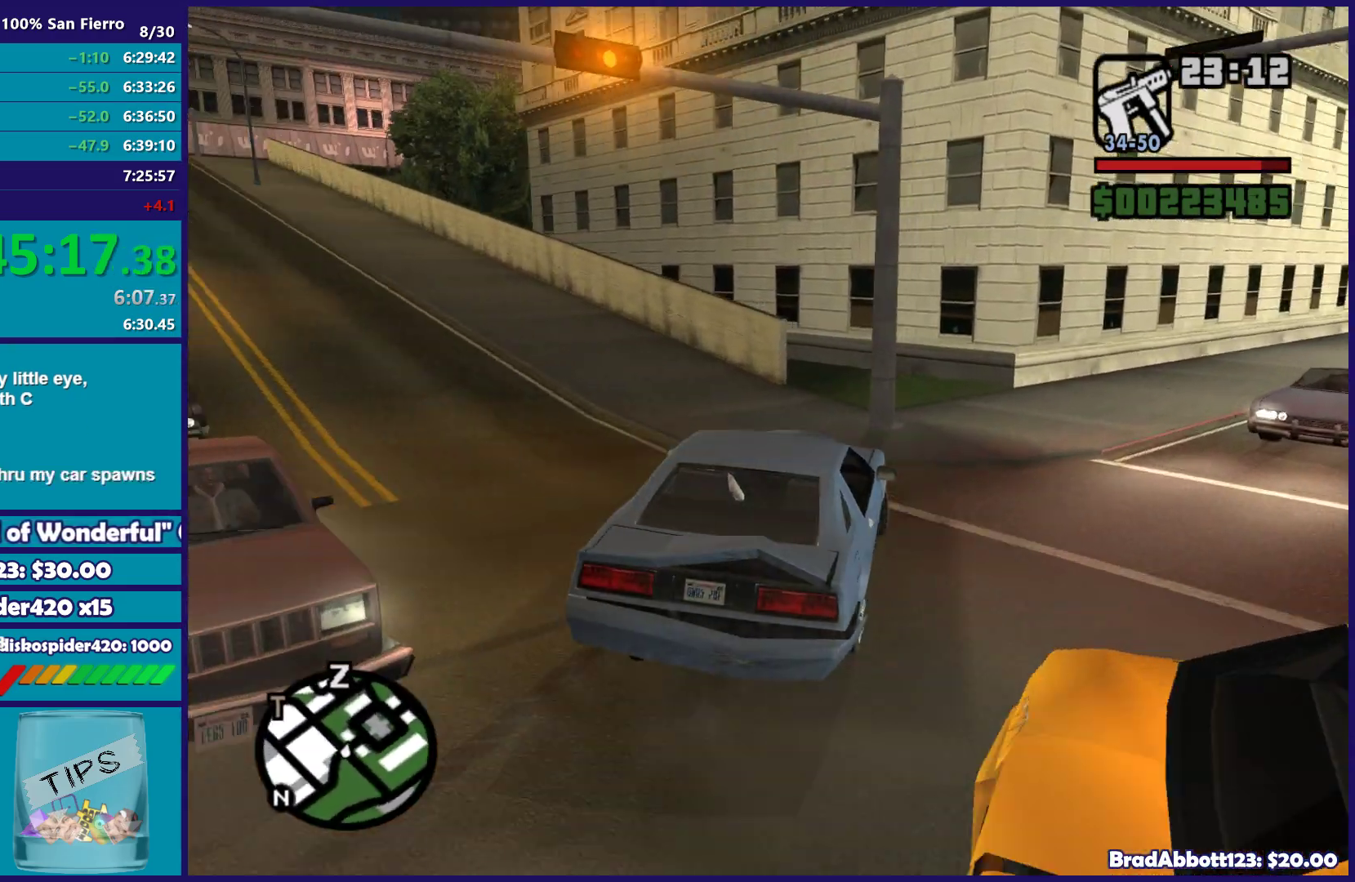
{"buttons": ["R2"], "left_stick": "left", "right_stick": "up-left", "button_events": []}
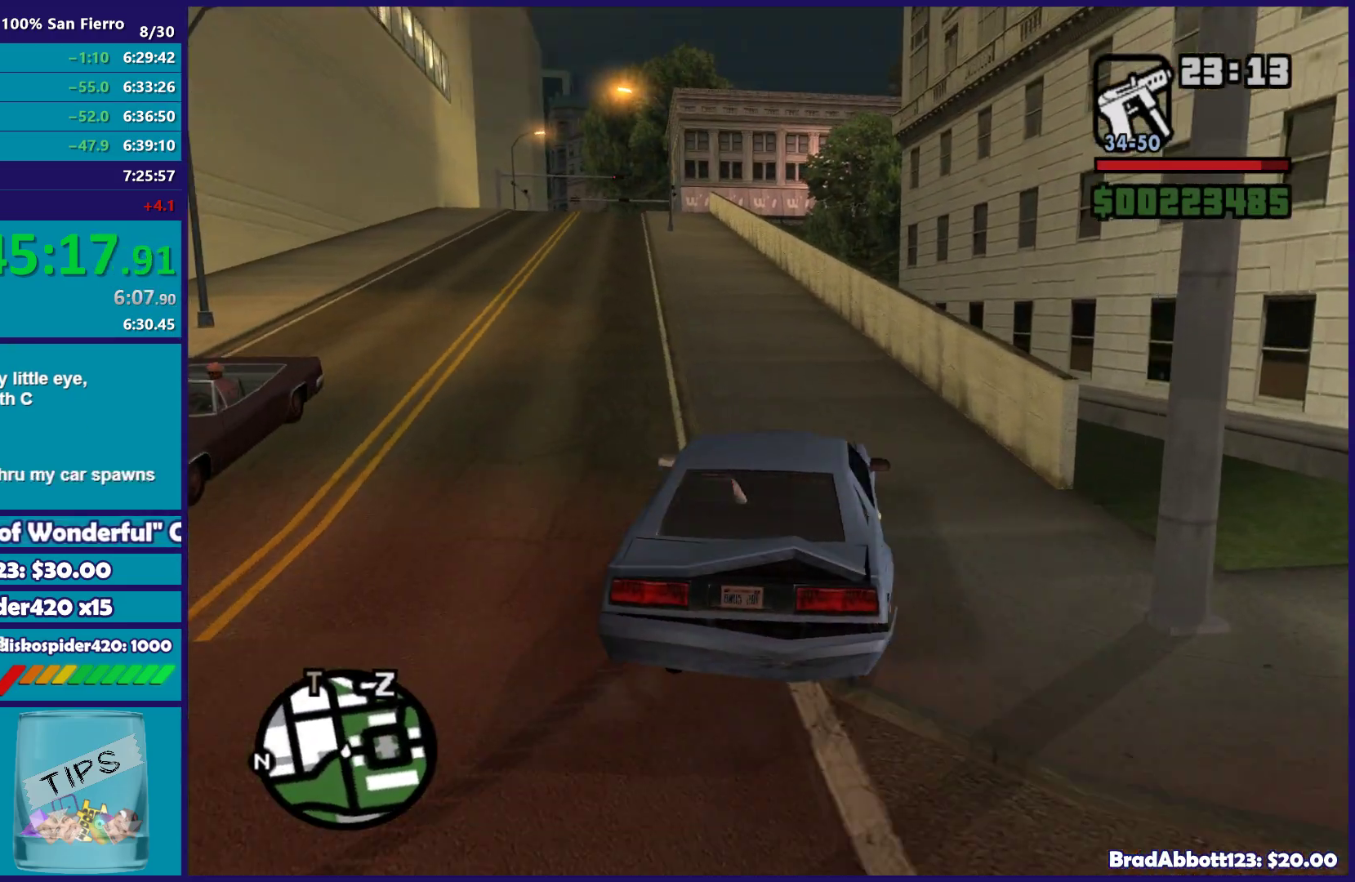
{"buttons": ["R2"], "left_stick": "right", "right_stick": "down", "button_events": []}
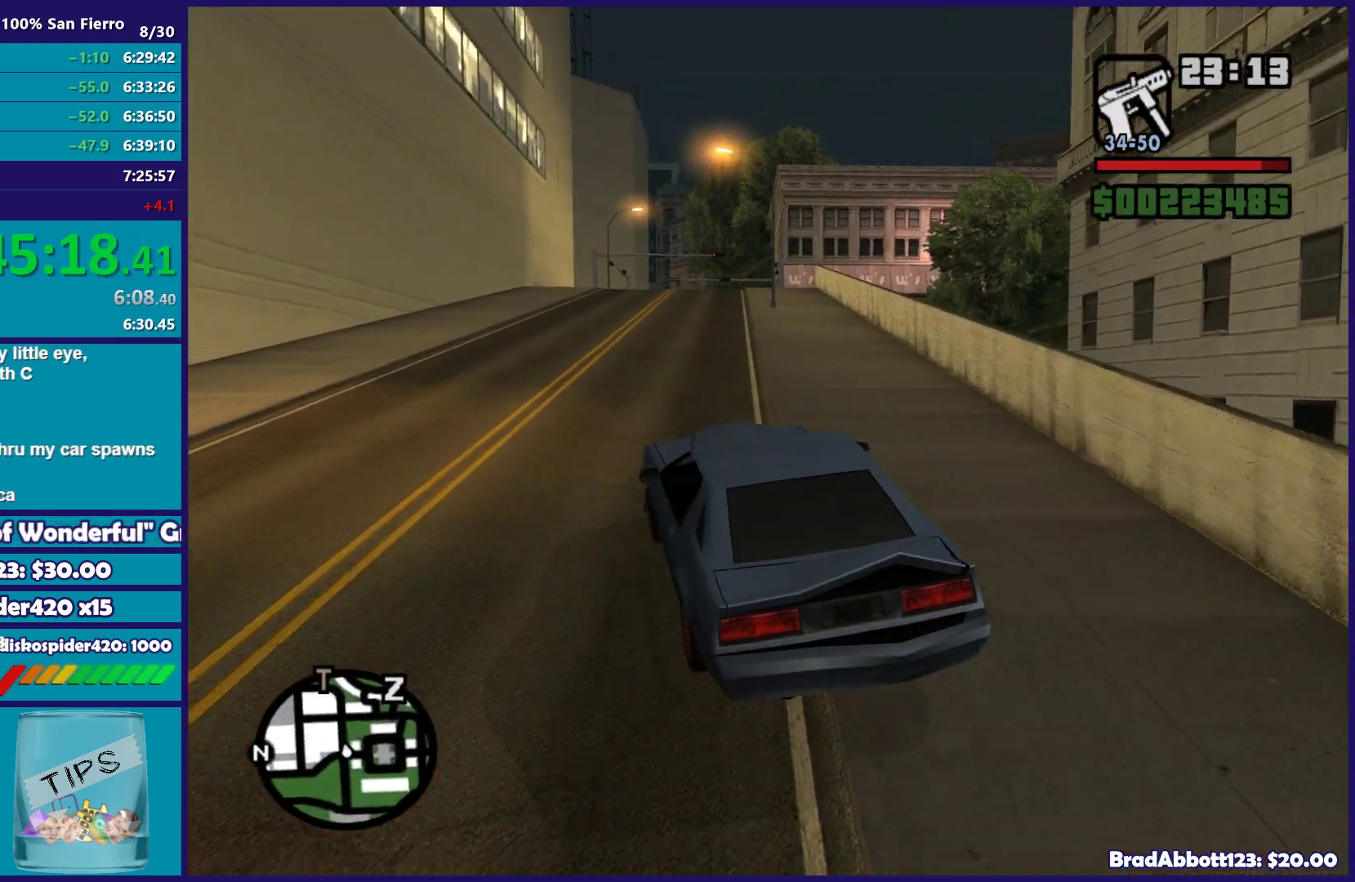
{"buttons": ["R2"], "left_stick": "center", "right_stick": "down", "button_events": []}
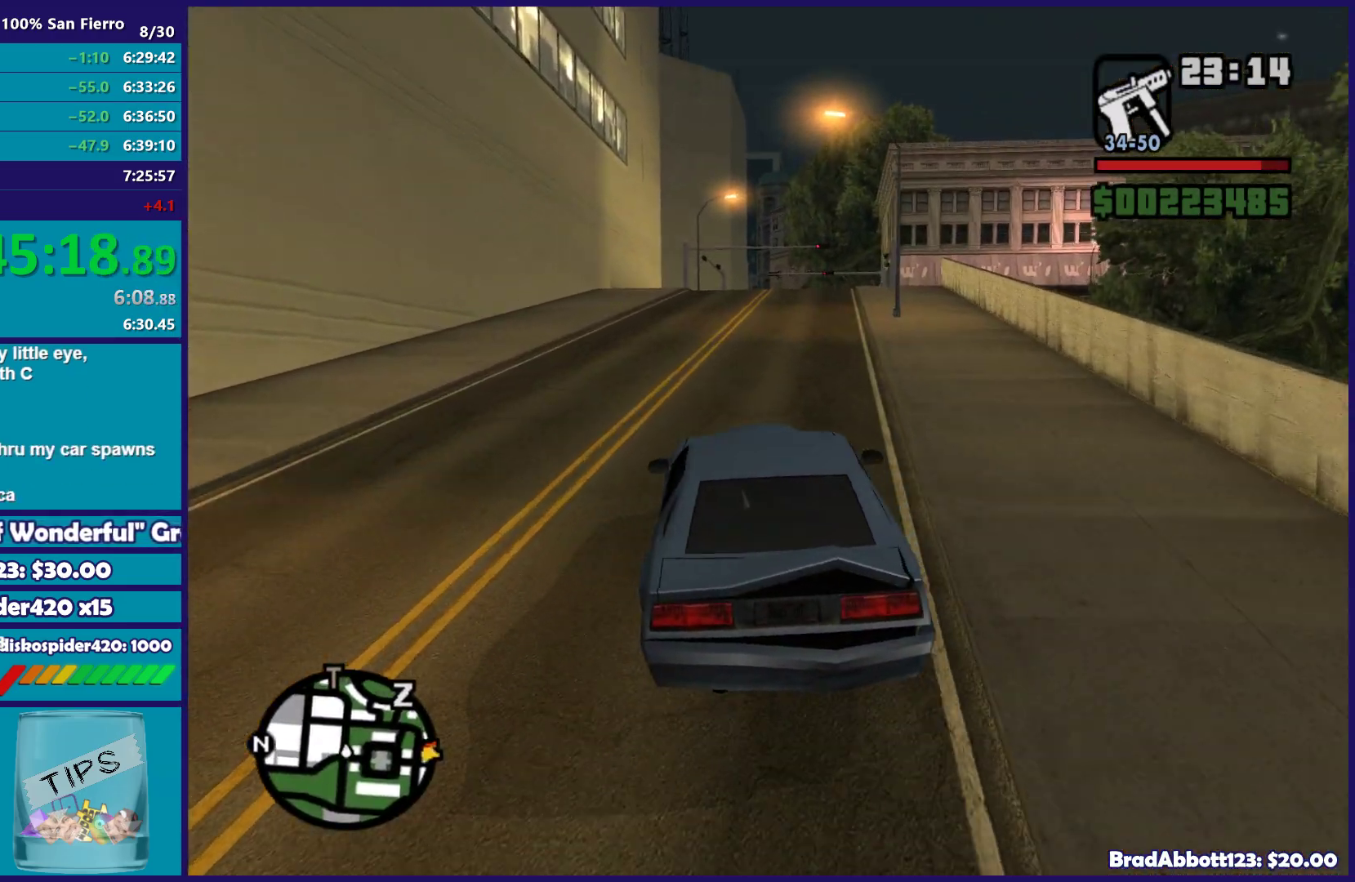
{"buttons": ["R2"], "left_stick": "center", "right_stick": "down", "button_events": []}
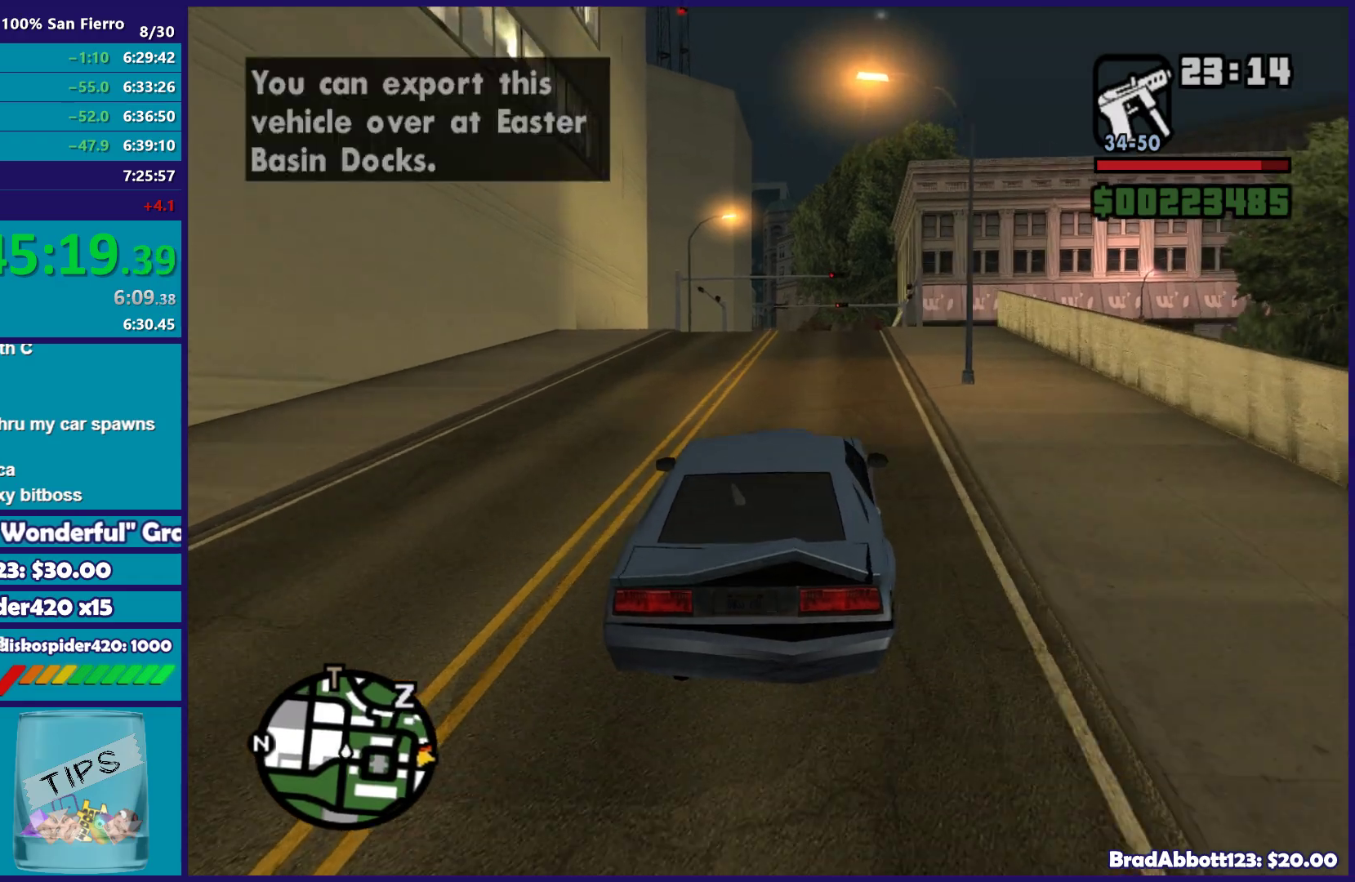
{"buttons": ["R2"], "left_stick": "center", "right_stick": "down-right", "button_events": []}
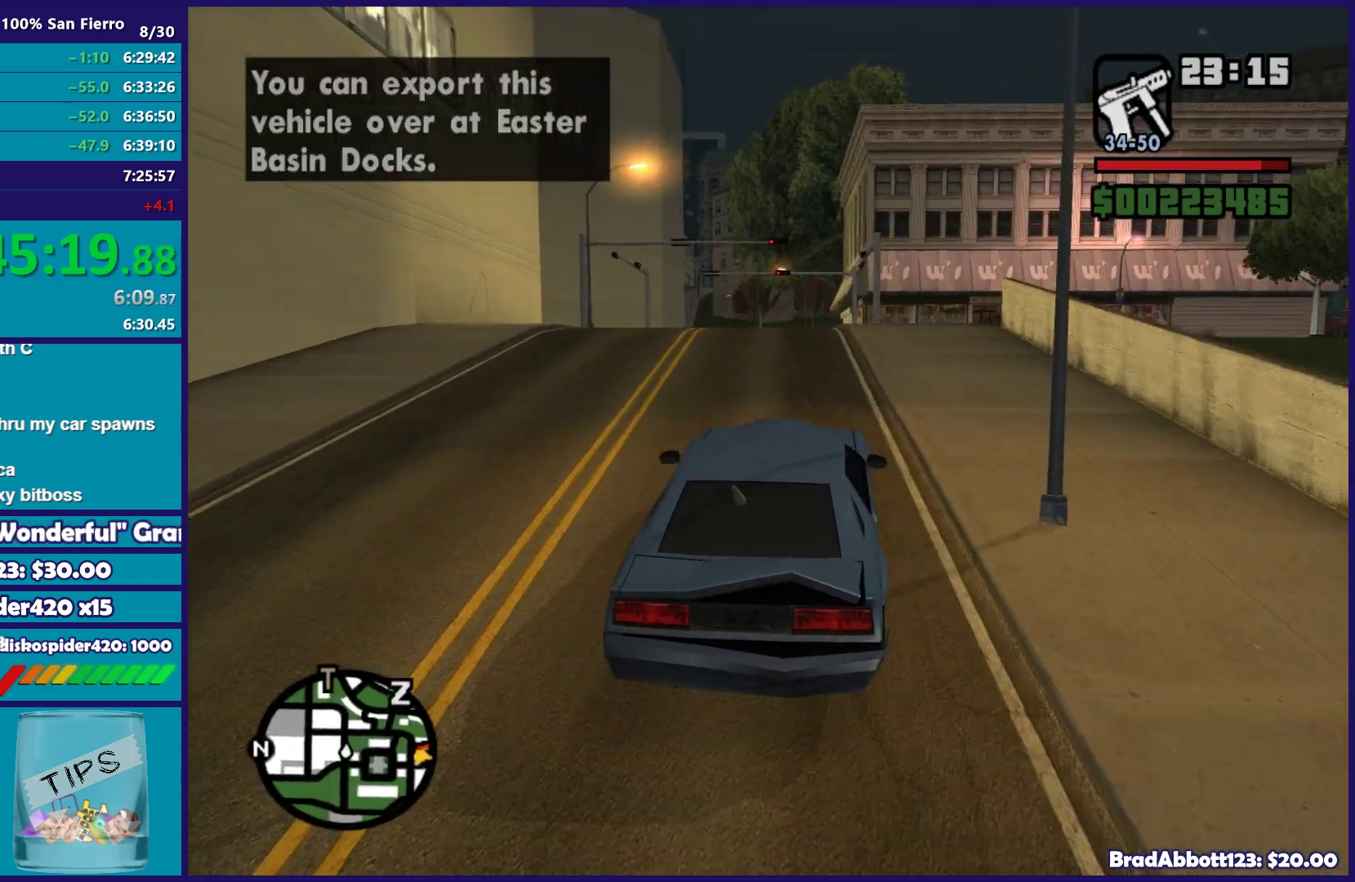
{"buttons": ["R2"], "left_stick": "center", "right_stick": "down-right", "button_events": []}
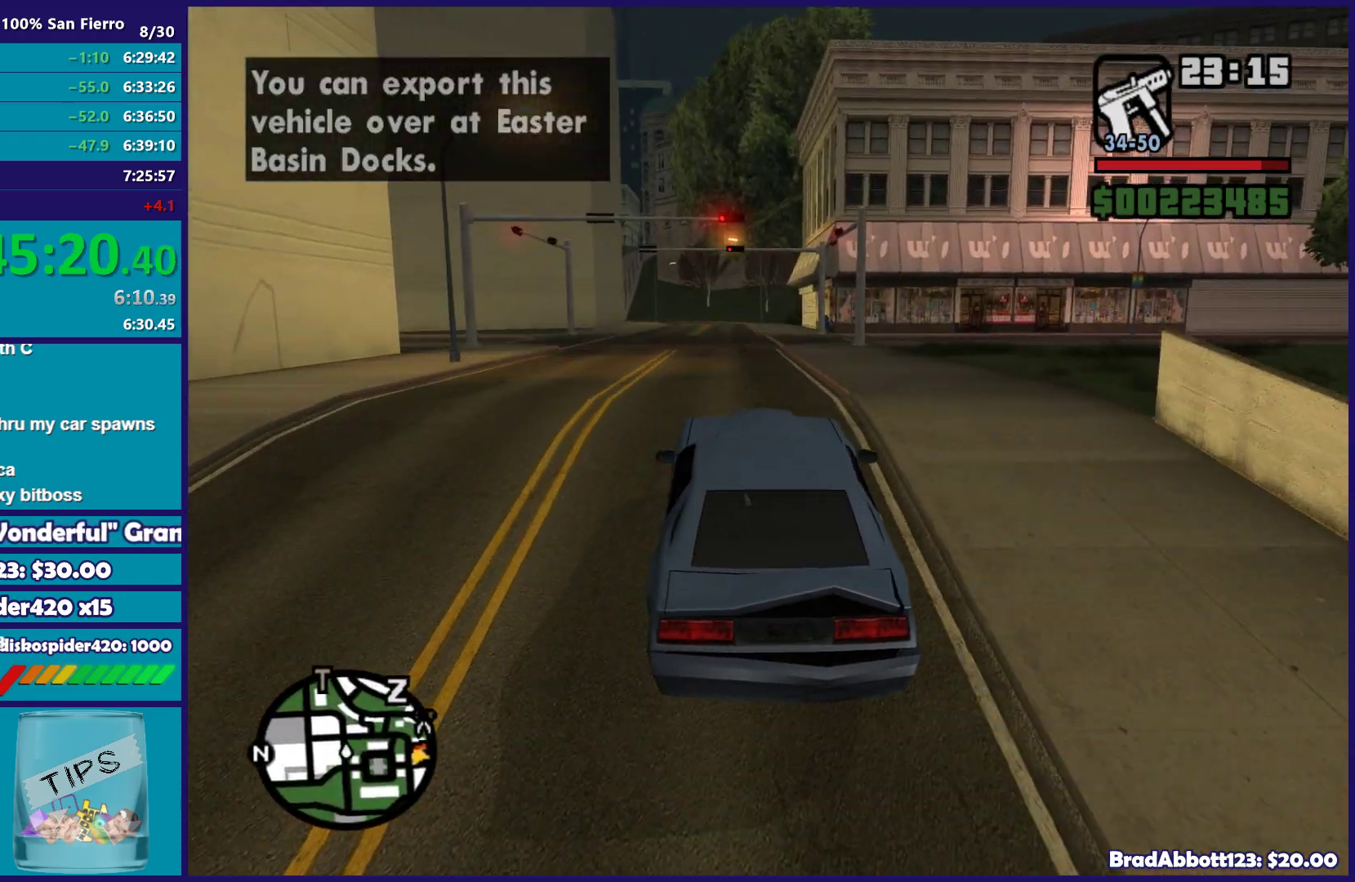
{"buttons": ["R2"], "left_stick": "center", "right_stick": "down-left", "button_events": []}
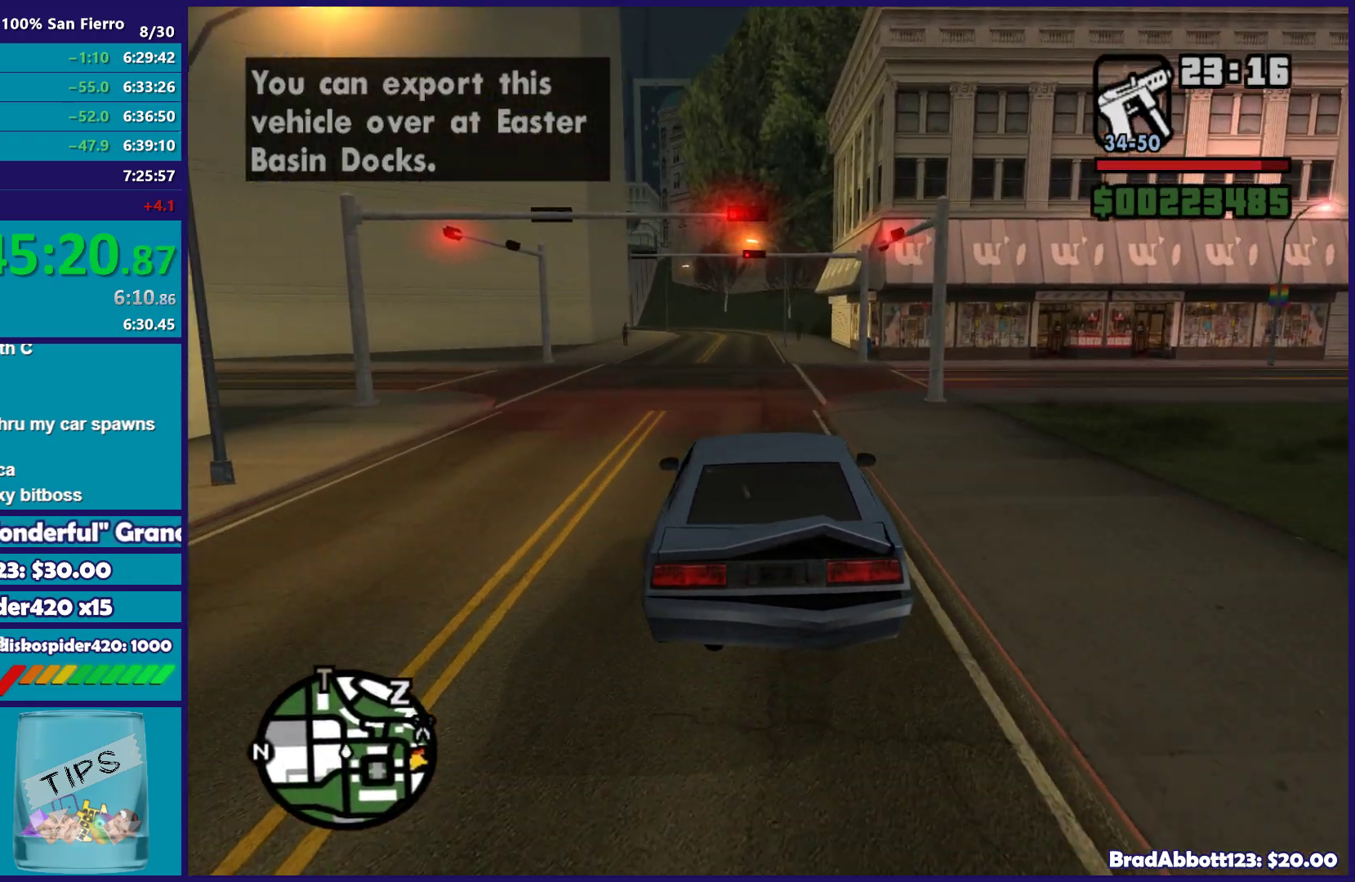
{"buttons": ["R2"], "left_stick": "center", "right_stick": "down", "button_events": []}
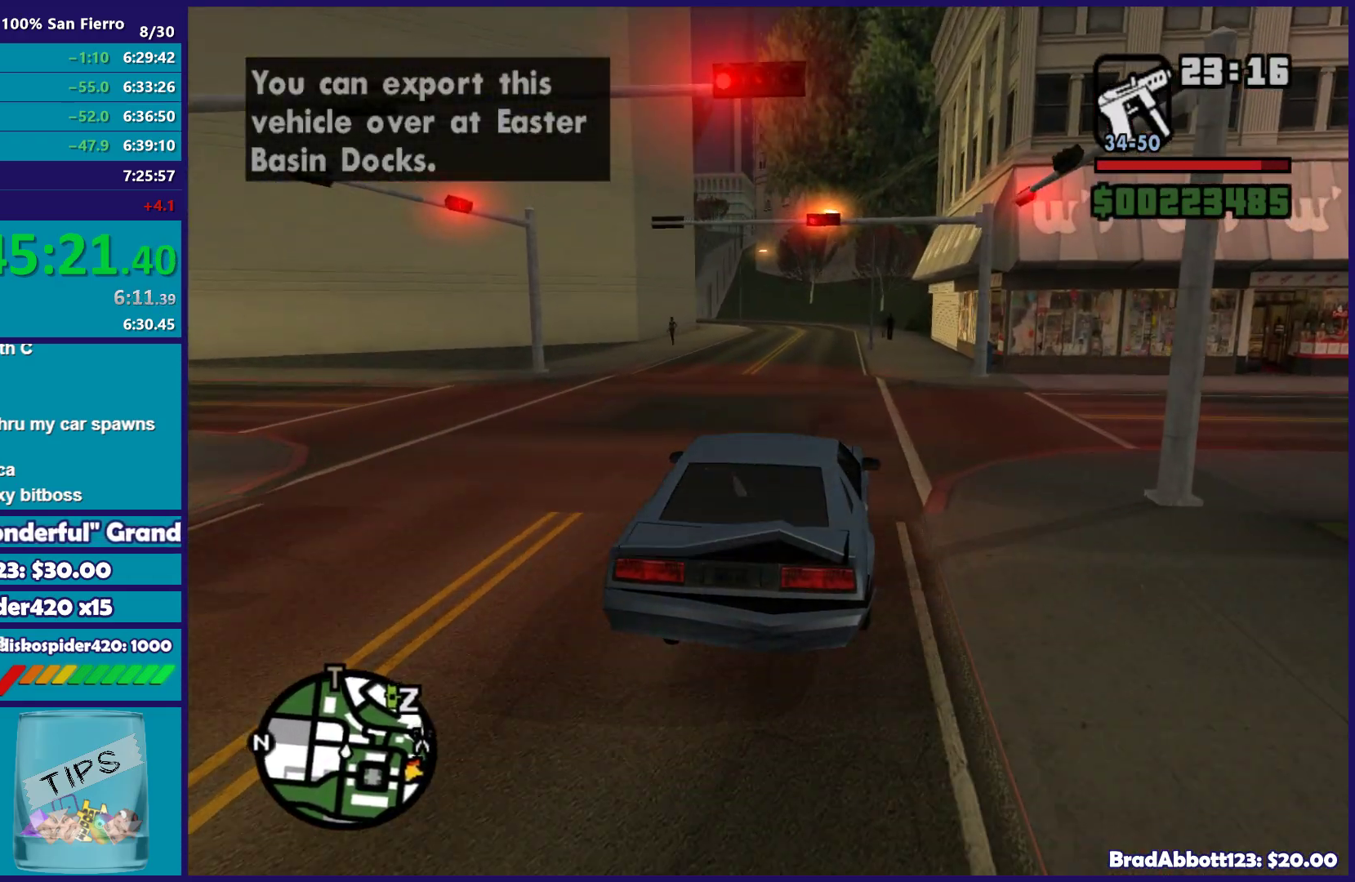
{"buttons": ["R2"], "left_stick": "center", "right_stick": "down-left", "button_events": []}
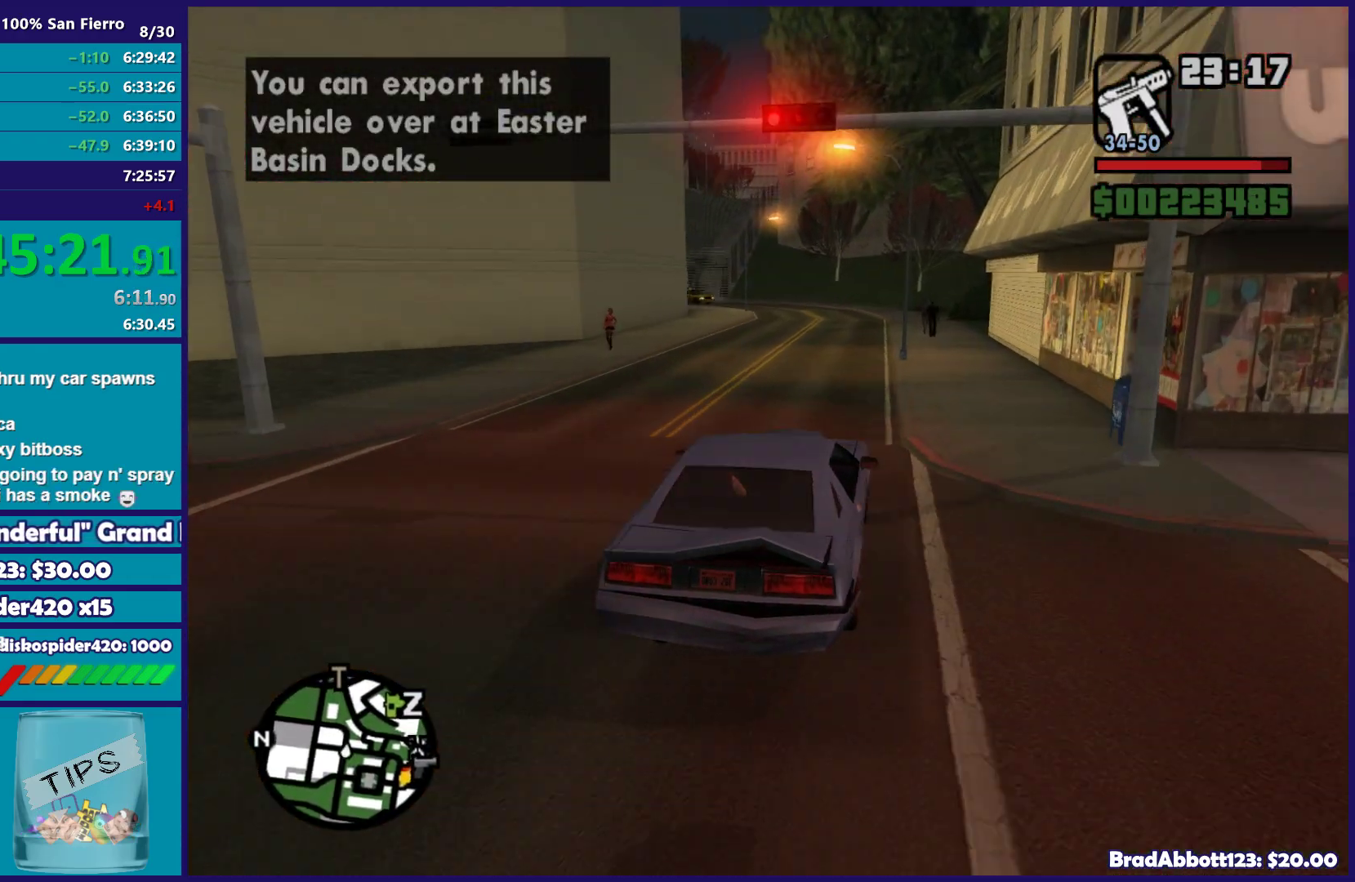
{"buttons": ["R2"], "left_stick": "center", "right_stick": "down-left", "button_events": []}
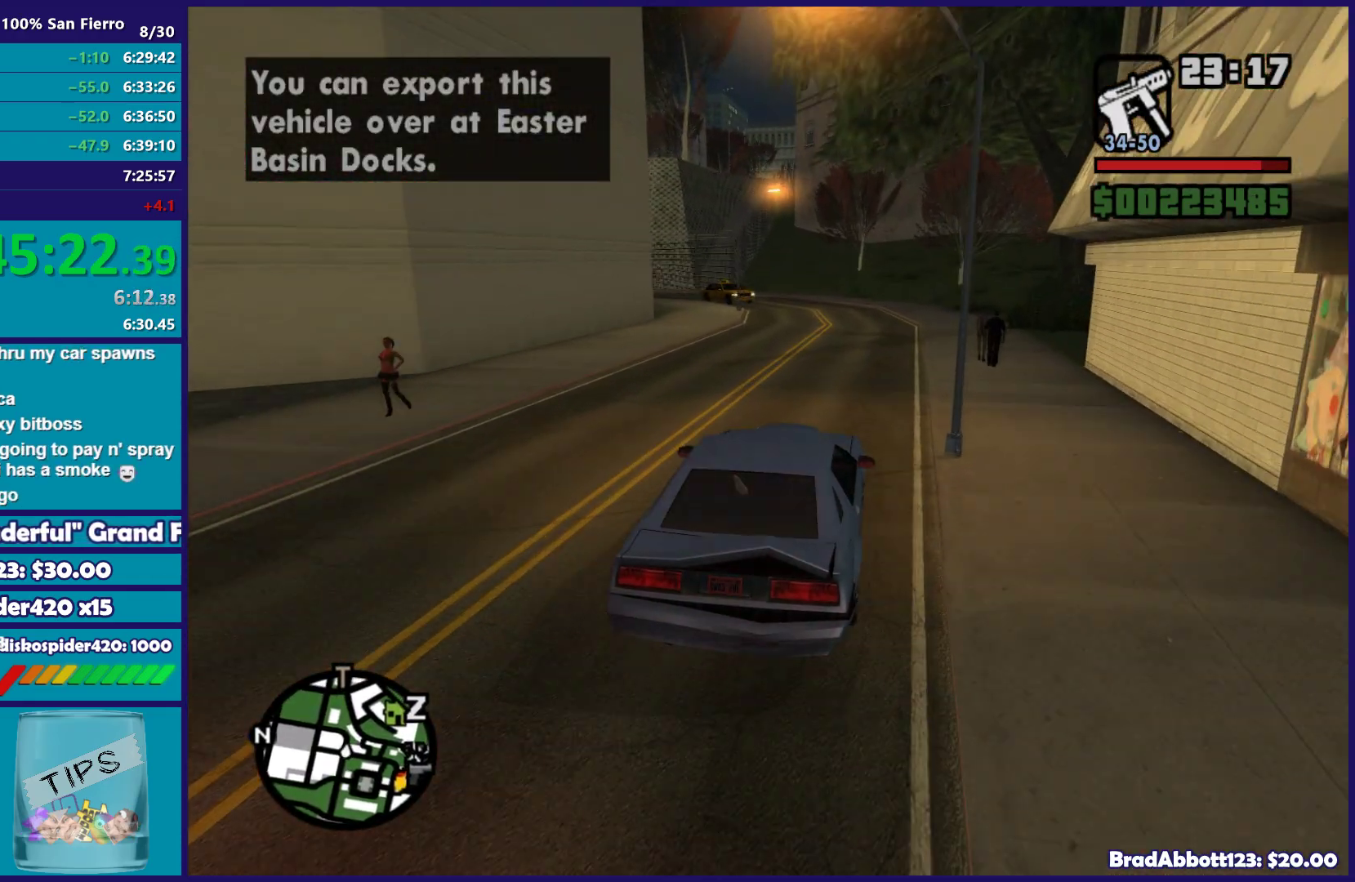
{"buttons": [], "left_stick": "right", "right_stick": "down-left", "button_events": [[350, "R2", "up"]]}
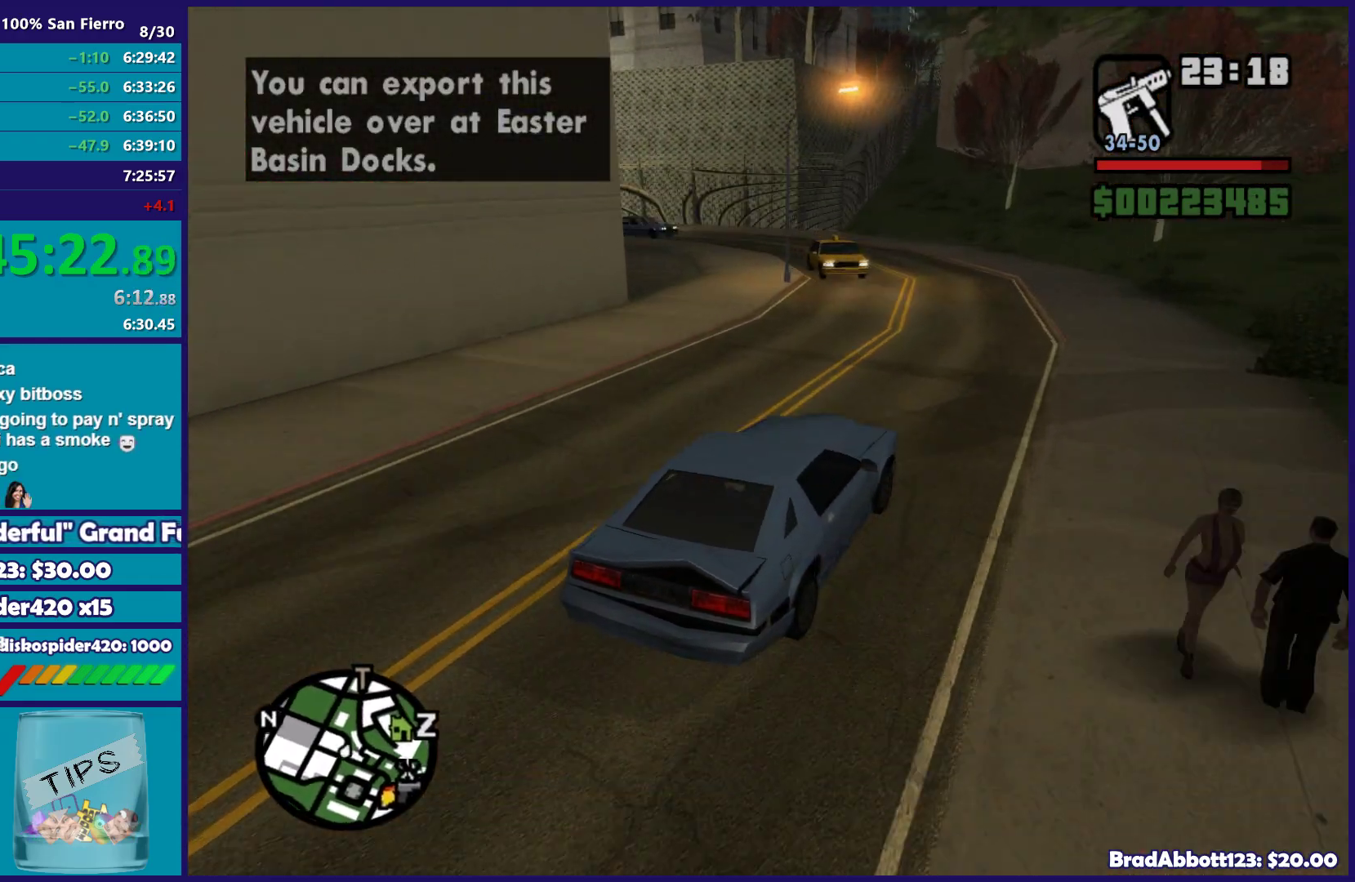
{"buttons": [], "left_stick": "left", "right_stick": "down-left", "button_events": [[317, "L2", "down"], [483, "L2", "up"]]}
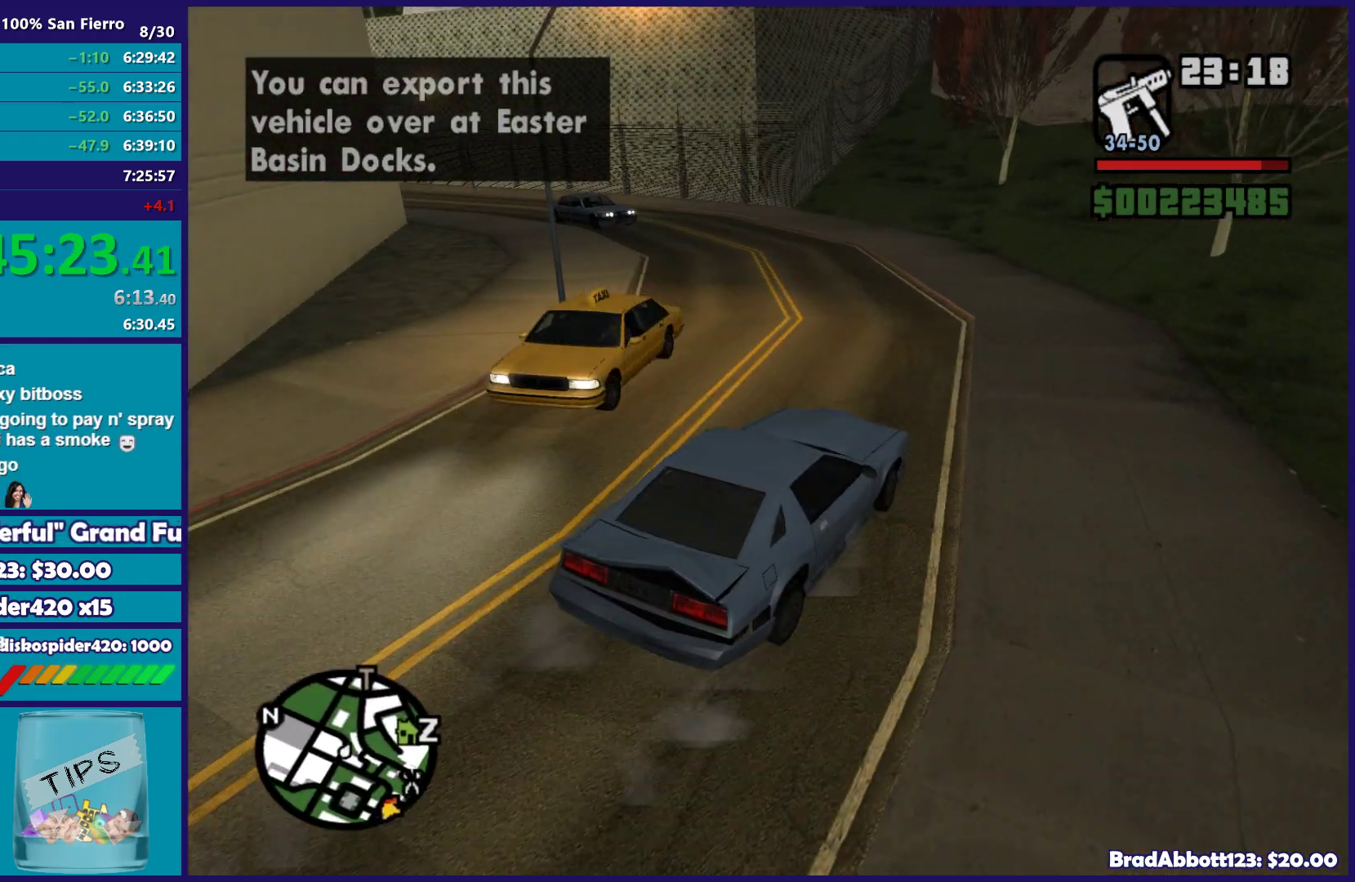
{"buttons": [], "left_stick": "left", "right_stick": "down-left", "button_events": []}
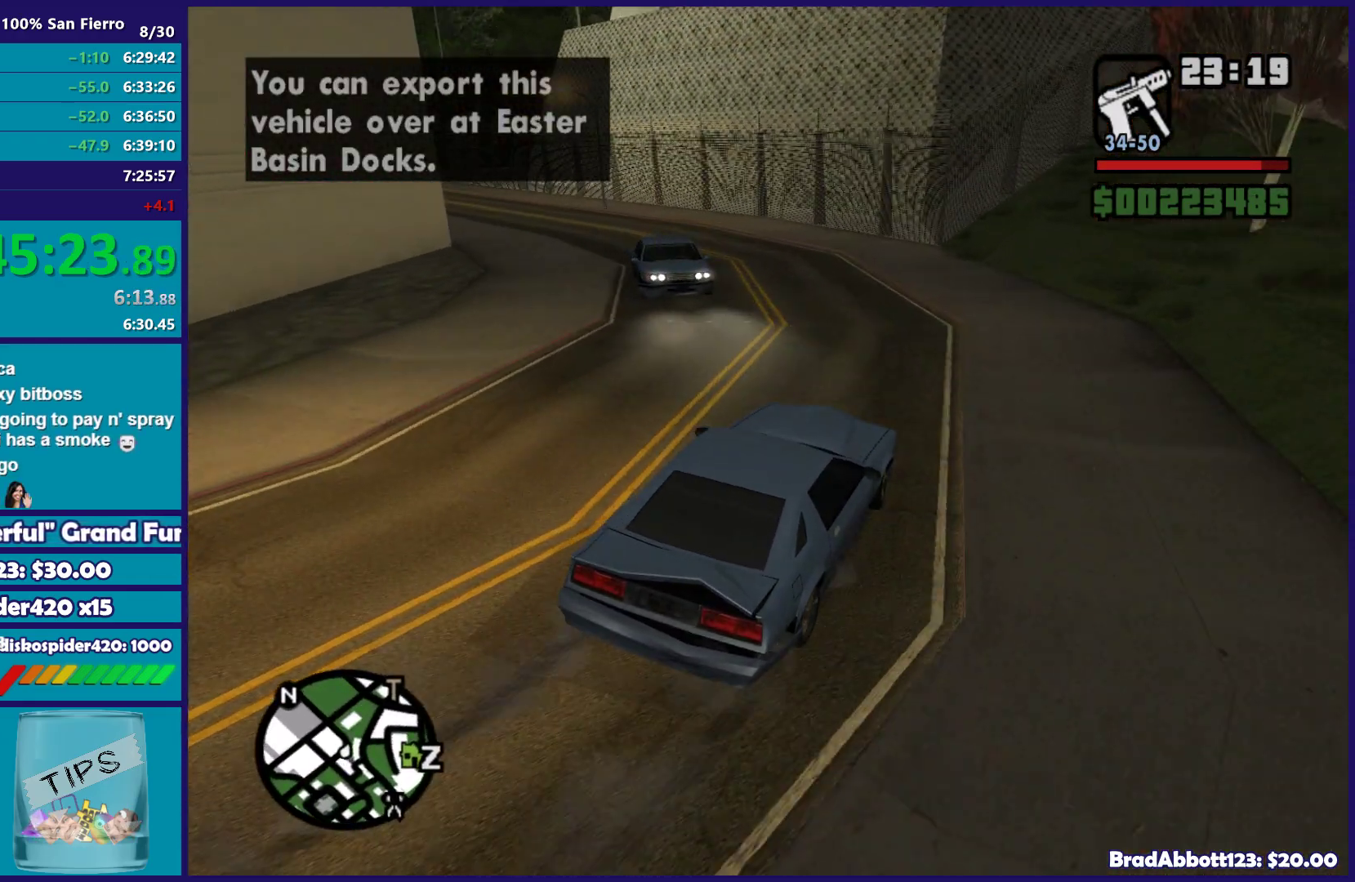
{"buttons": ["R2"], "left_stick": "center", "right_stick": "down-left", "button_events": [[467, "R2", "down"]]}
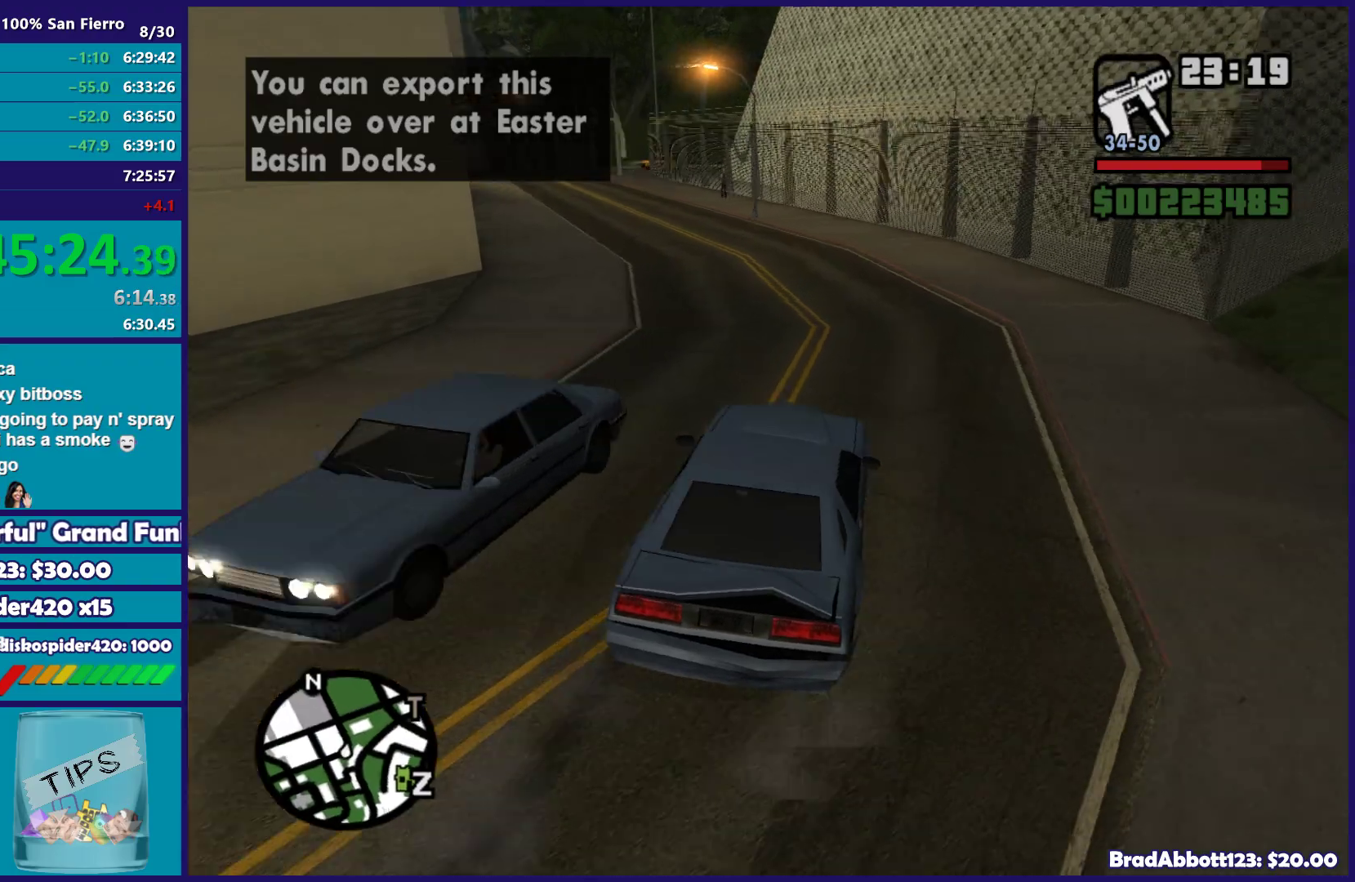
{"buttons": ["R2"], "left_stick": "right", "right_stick": "down-left", "button_events": []}
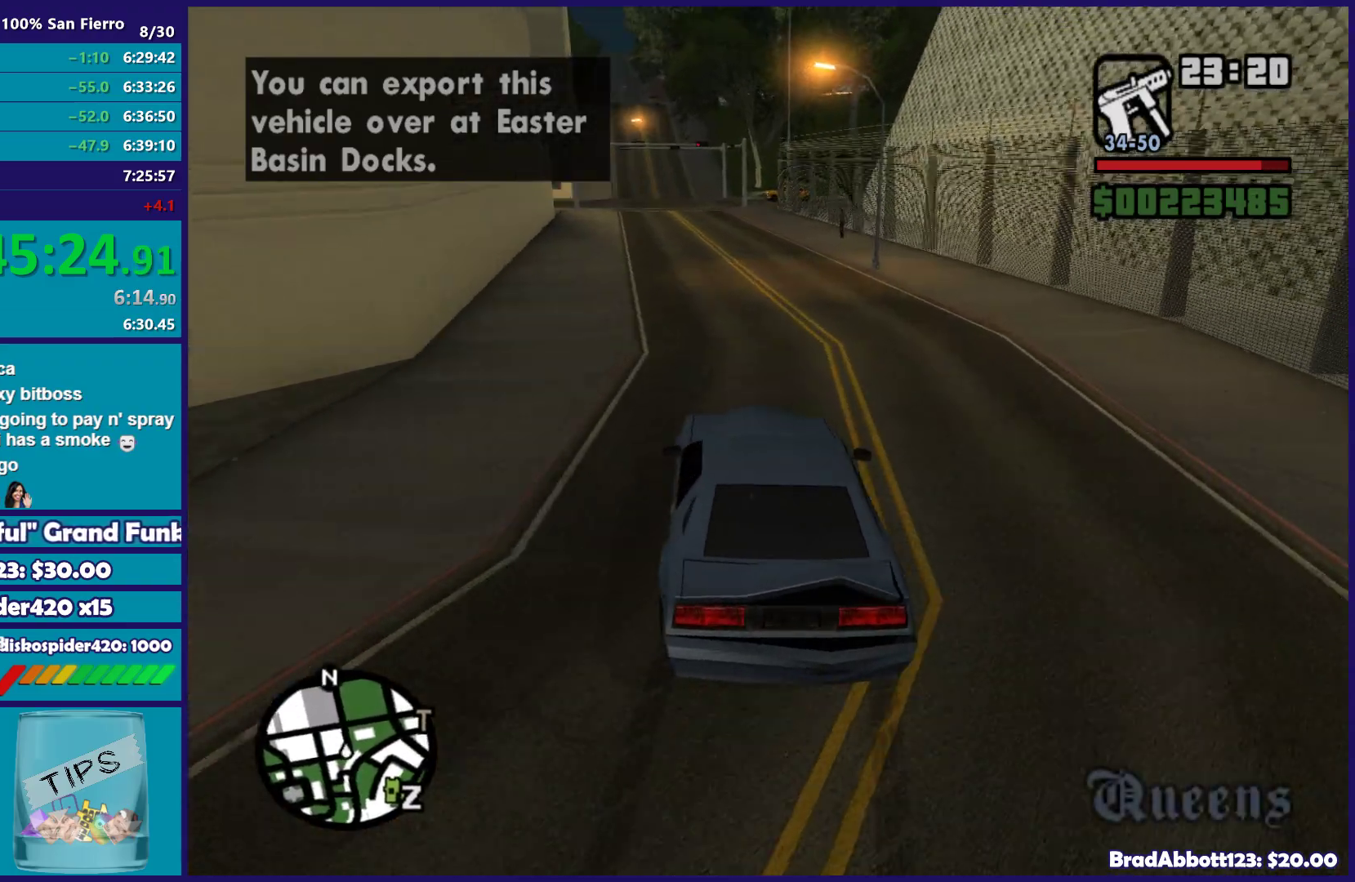
{"buttons": ["R2"], "left_stick": "center", "right_stick": "center", "button_events": []}
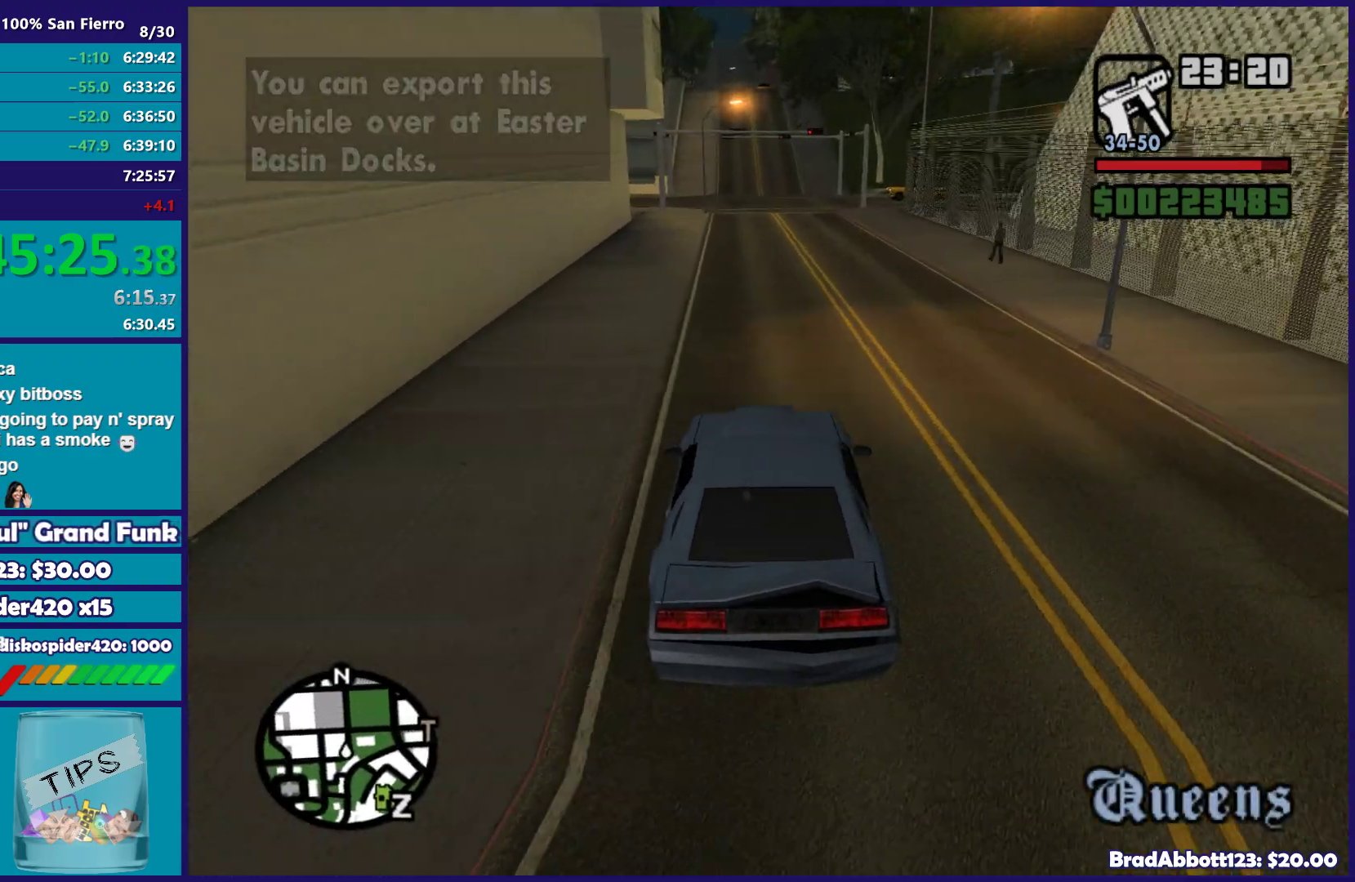
{"buttons": ["R2"], "left_stick": "center", "right_stick": "center", "button_events": []}
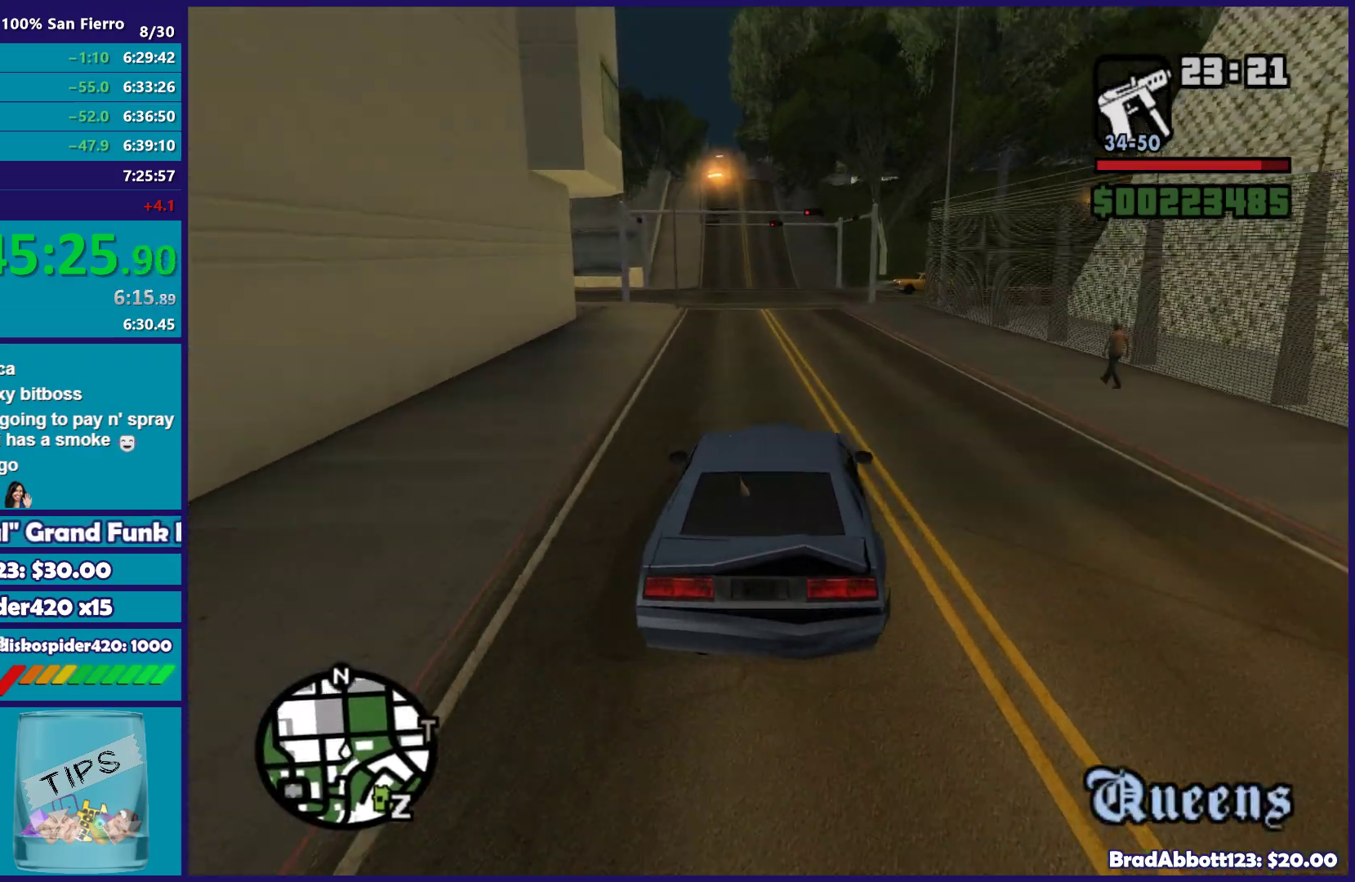
{"buttons": ["R2"], "left_stick": "center", "right_stick": "center", "button_events": []}
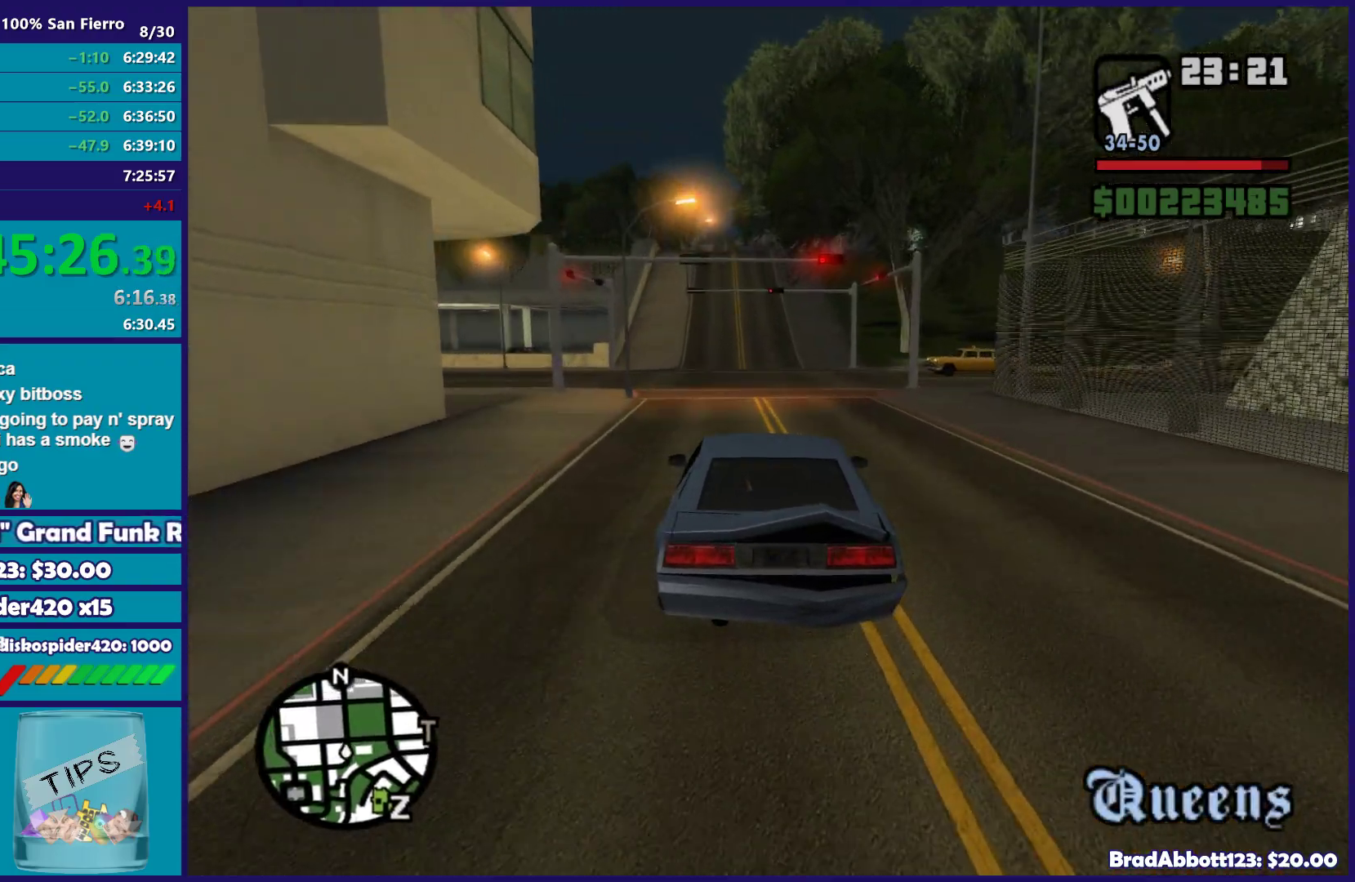
{"buttons": [], "left_stick": "center", "right_stick": "down-right", "button_events": [[33, "R2", "up"], [150, "L2", "down"], [467, "L2", "up"]]}
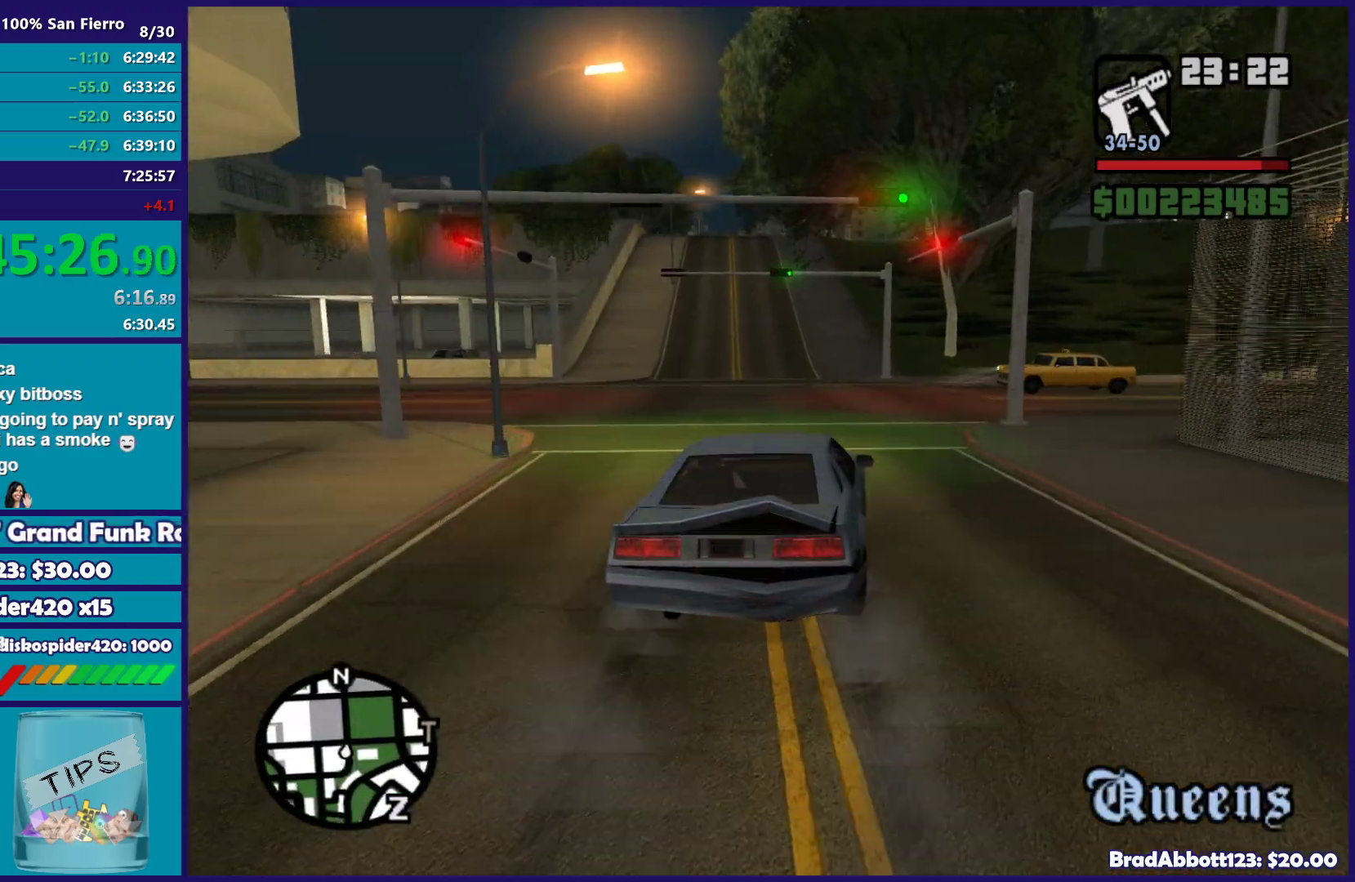
{"buttons": [], "left_stick": "right", "right_stick": "down-right", "button_events": []}
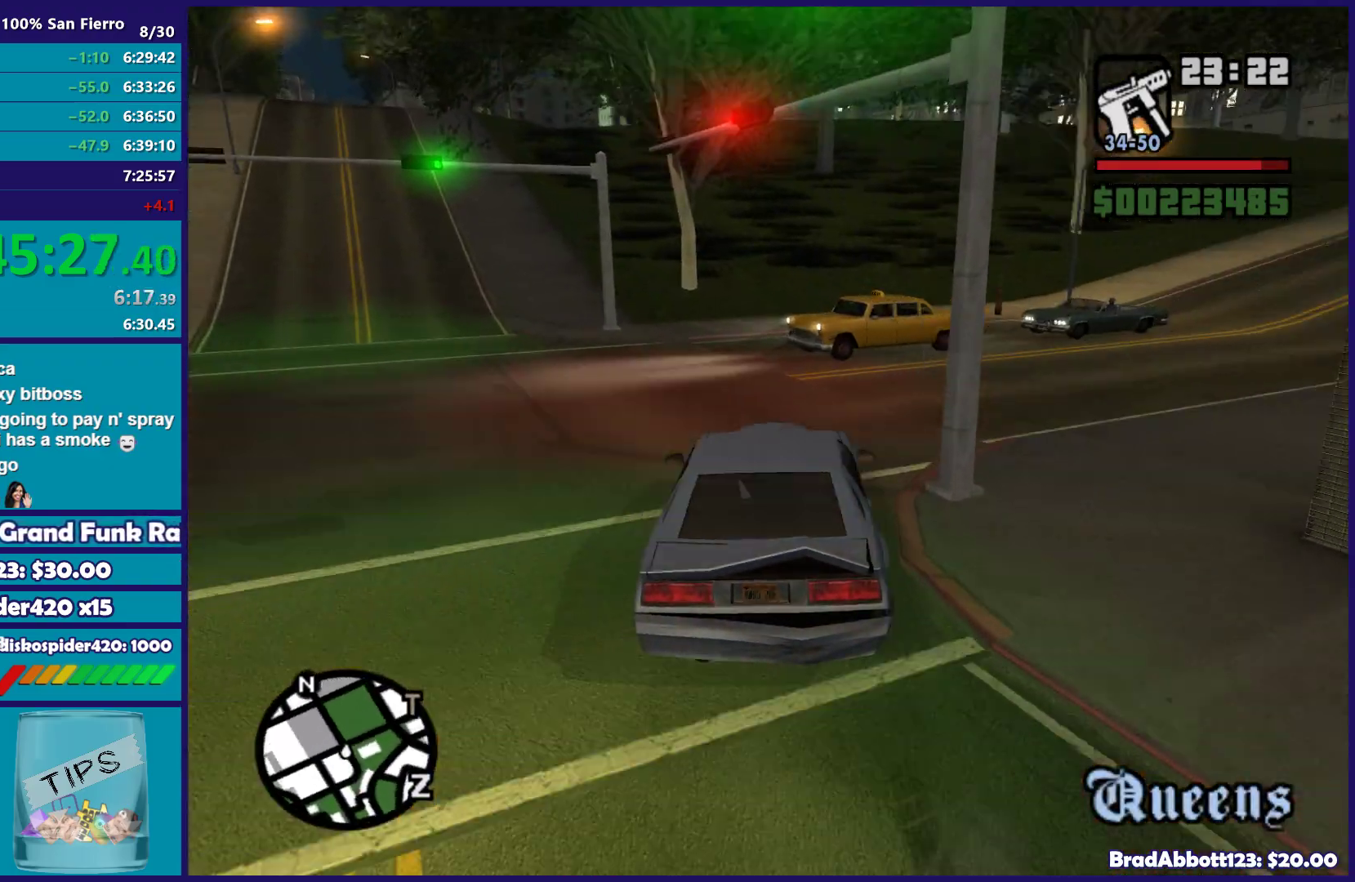
{"buttons": ["R2"], "left_stick": "right", "right_stick": "down-right", "button_events": [[367, "R2", "down"]]}